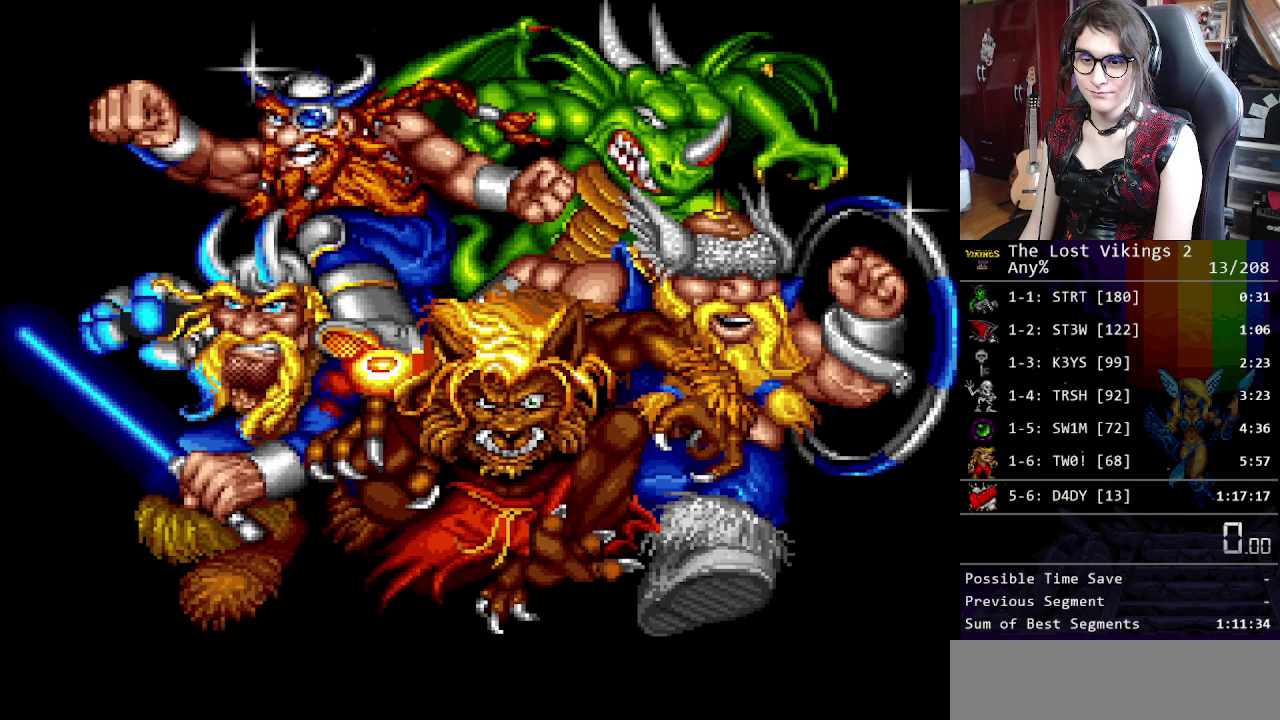
Gameplay with a controller (Nintendo layout); each line is a JSON object with the inputs held at the frame after it. "events" lists button and stick changes between this image and that frame as [ms after this image, input, new state], when the widget could be followed in between. Not read: DPAD_LEFT DPAD_RIGHT DPAD_UP L3 R3.
{"buttons": [], "events": [[84, "X", "down"], [150, "X", "up"], [217, "X", "down"], [301, "X", "up"], [384, "X", "down"], [451, "X", "up"]]}
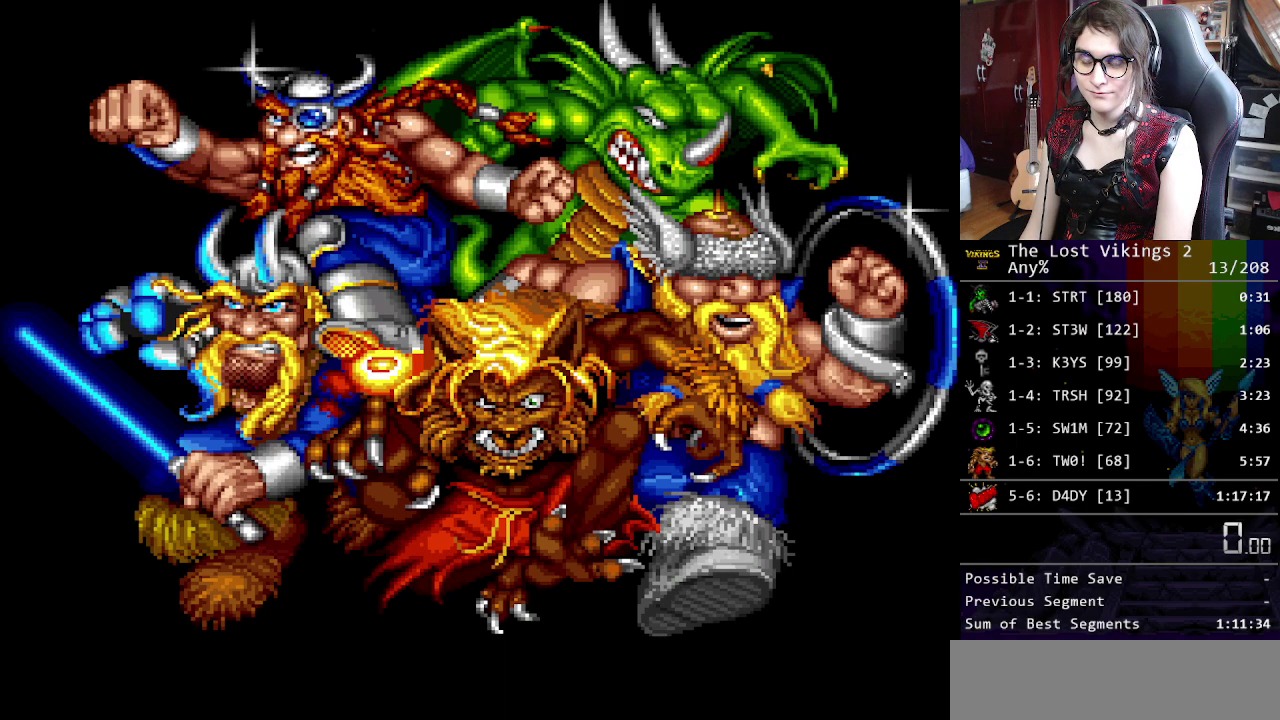
{"buttons": ["X"], "events": [[184, "X", "down"], [251, "X", "up"], [334, "X", "down"], [401, "X", "up"], [501, "X", "down"]]}
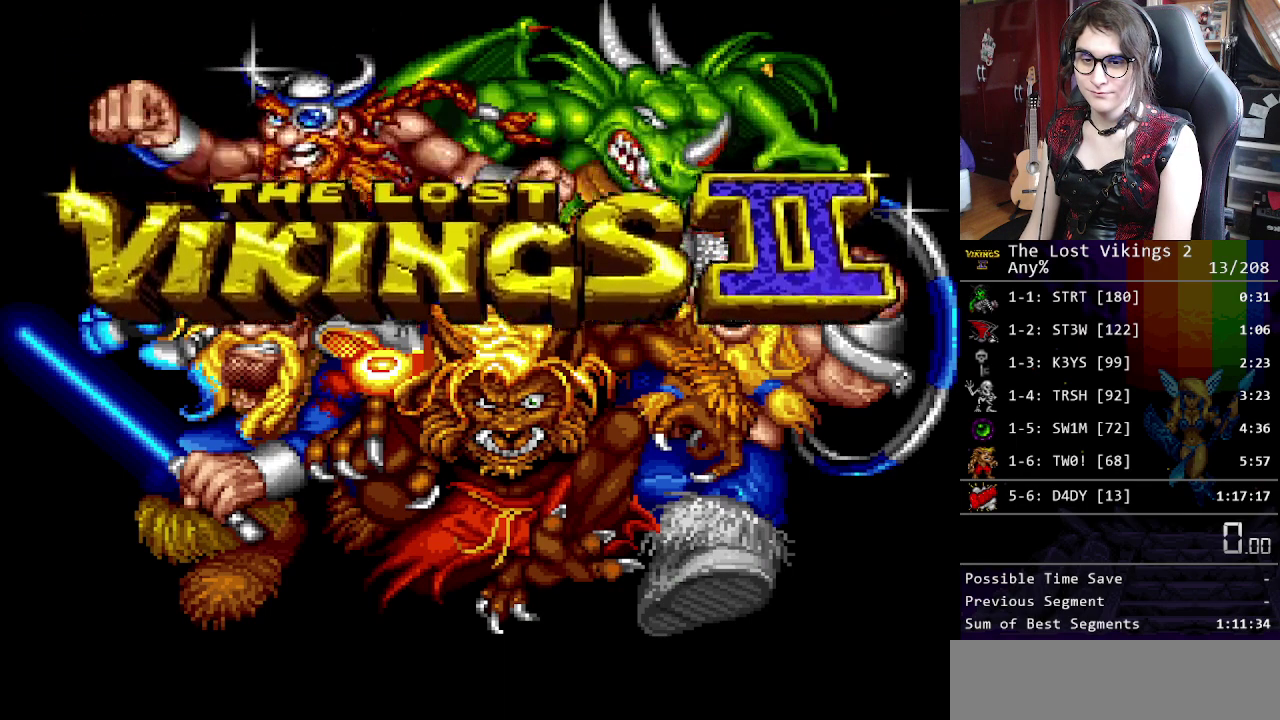
{"buttons": ["X"], "events": [[51, "X", "up"], [151, "X", "down"], [201, "X", "up"], [301, "X", "down"], [368, "X", "up"], [435, "X", "down"]]}
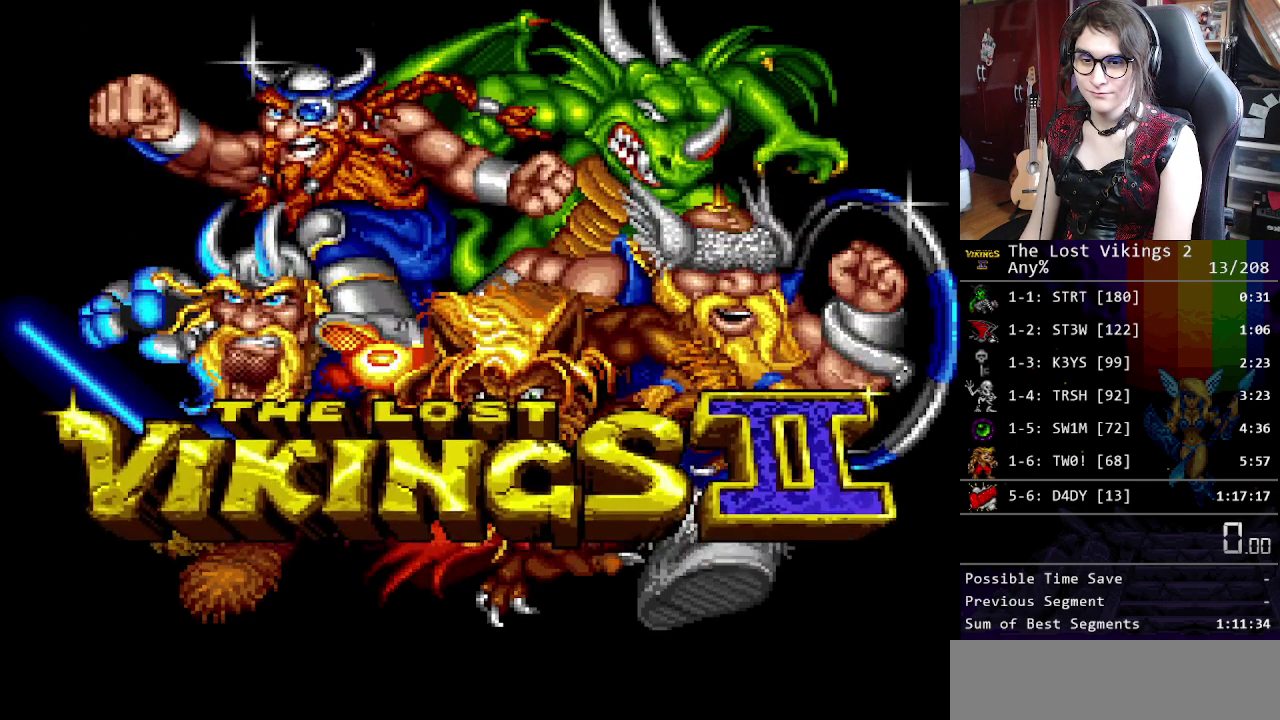
{"buttons": [], "events": [[16, "X", "up"], [100, "X", "down"], [150, "X", "up"], [250, "X", "down"], [300, "X", "up"], [401, "X", "down"], [451, "X", "up"]]}
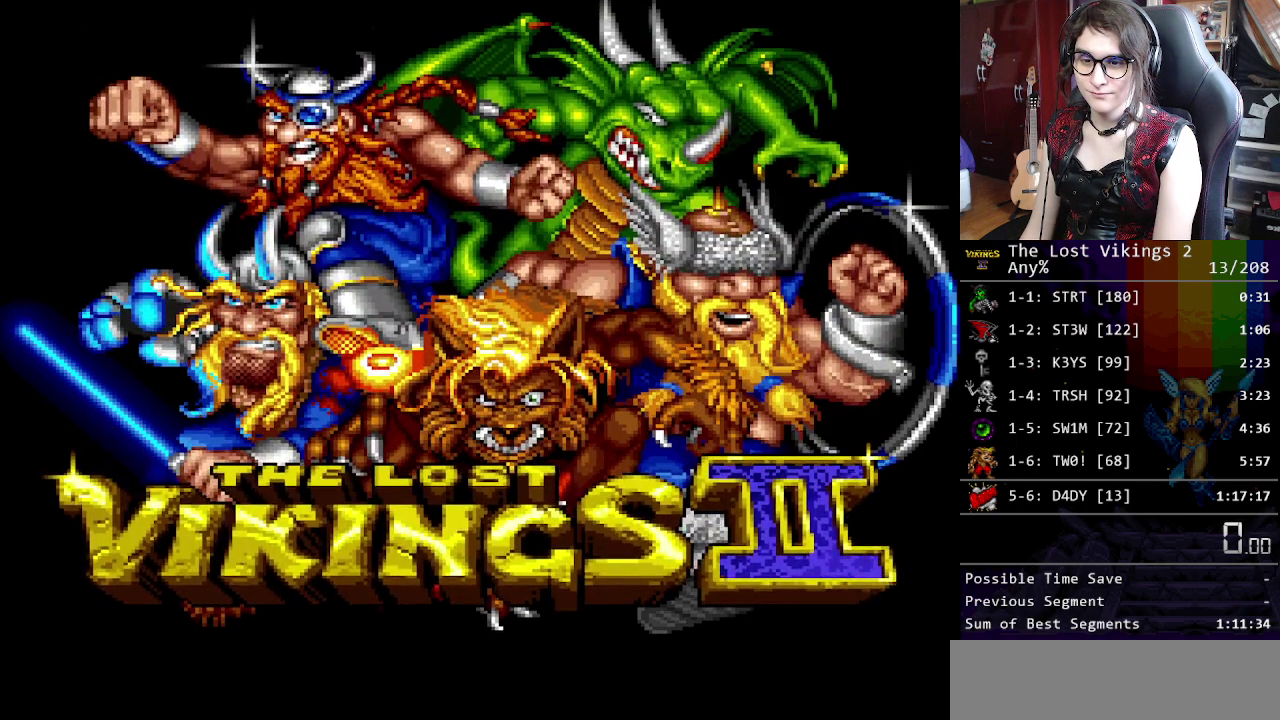
{"buttons": [], "events": [[33, "X", "down"], [100, "X", "up"], [184, "X", "down"], [267, "X", "up"]]}
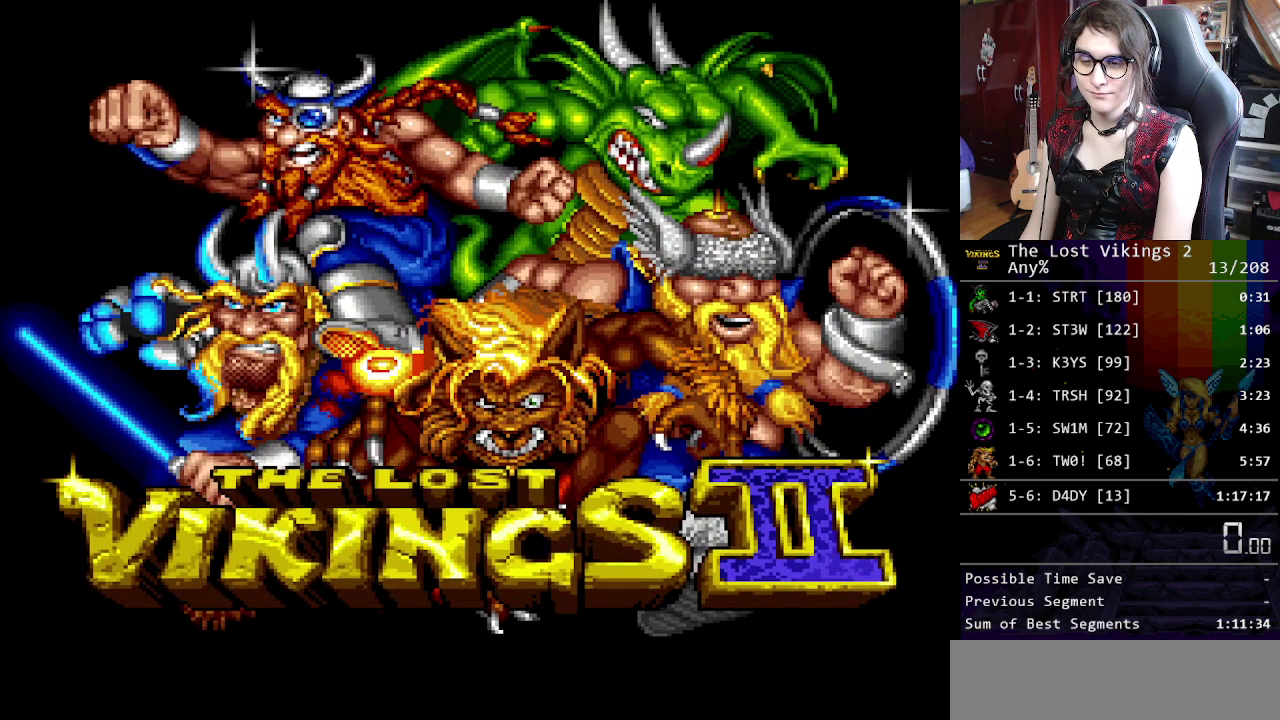
{"buttons": ["X"], "events": [[150, "X", "down"], [200, "X", "up"], [301, "X", "down"], [351, "X", "up"], [451, "X", "down"]]}
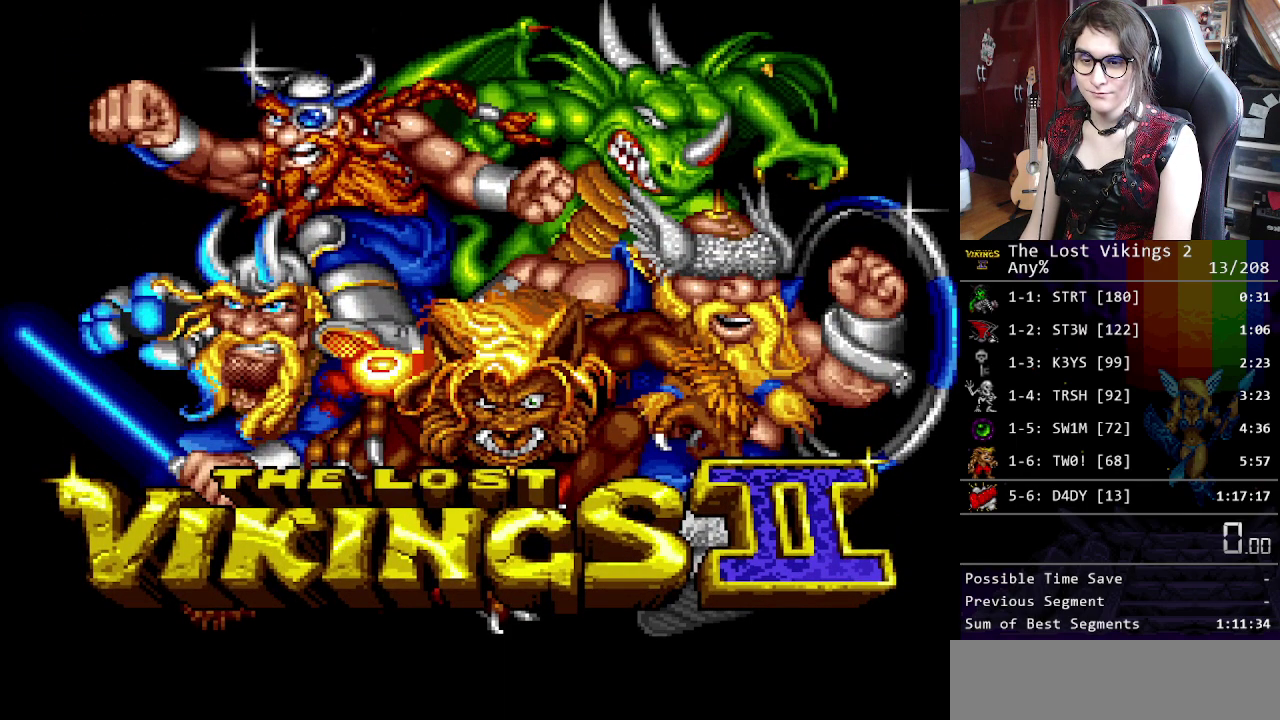
{"buttons": [], "events": [[34, "START", "down"], [34, "X", "up"], [201, "START", "up"]]}
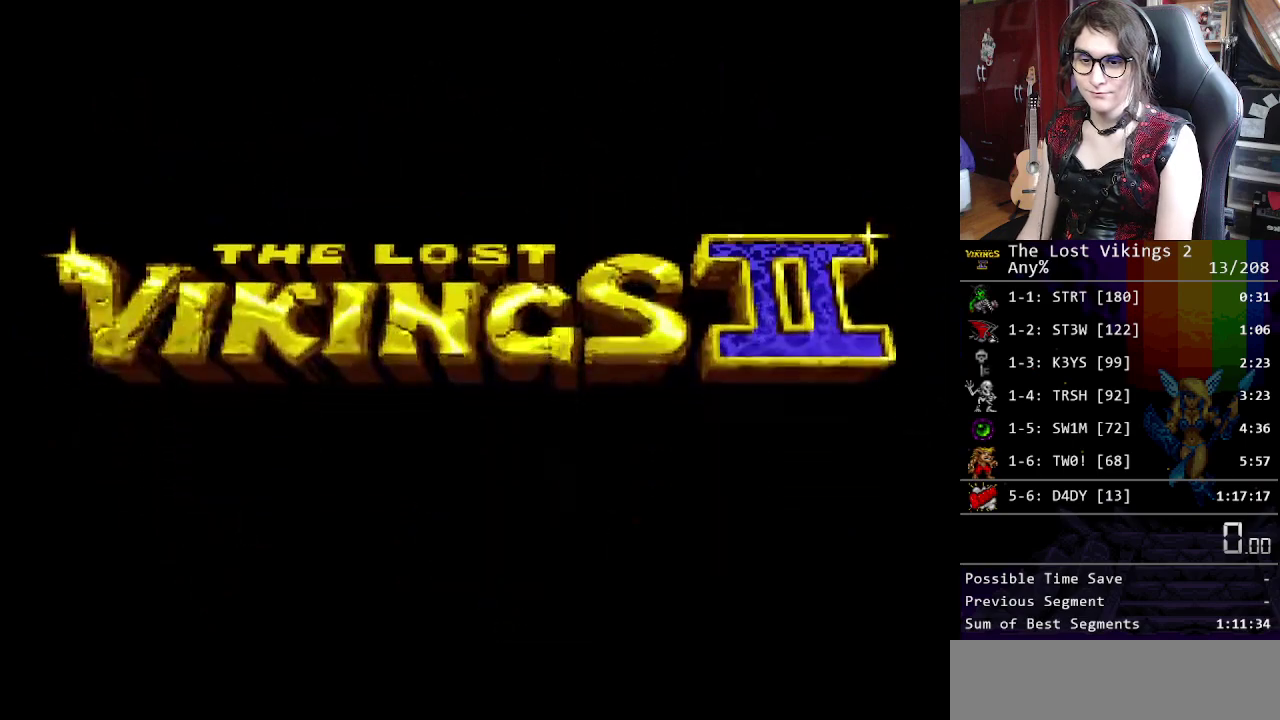
{"buttons": ["START"], "events": [[468, "START", "down"]]}
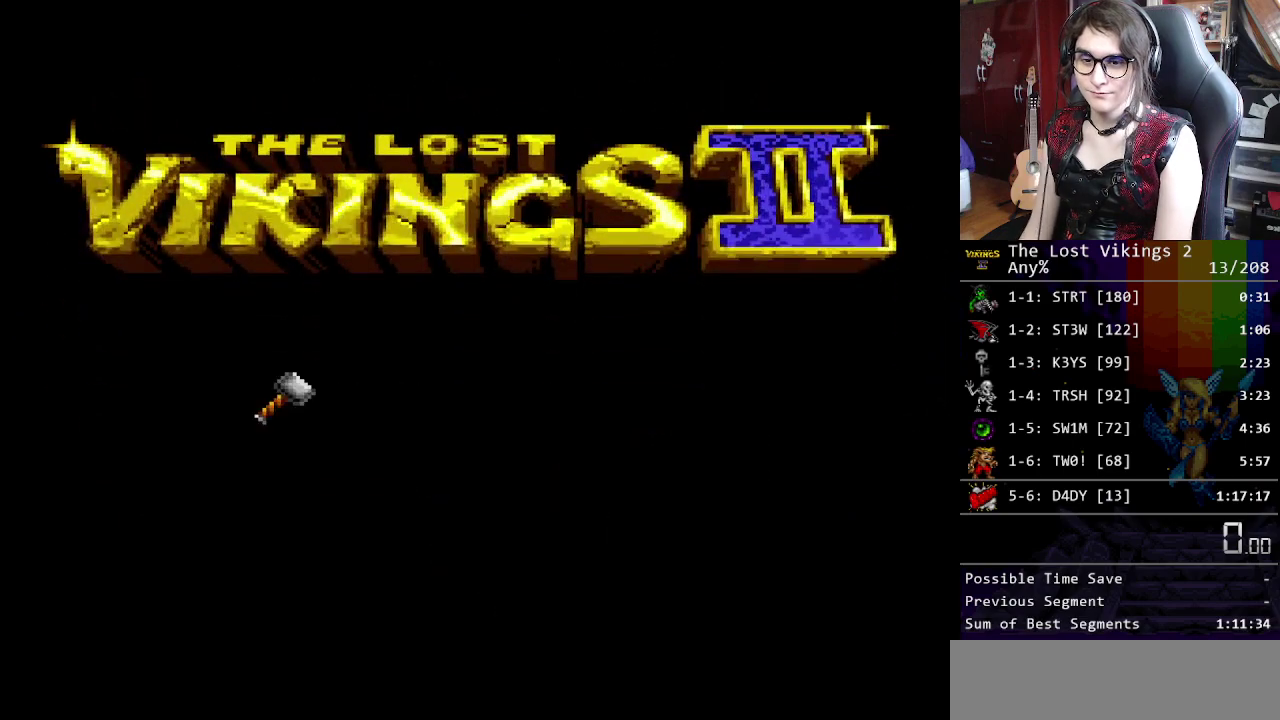
{"buttons": [], "events": [[100, "START", "up"], [184, "START", "down"], [267, "START", "up"], [334, "START", "down"], [417, "START", "up"]]}
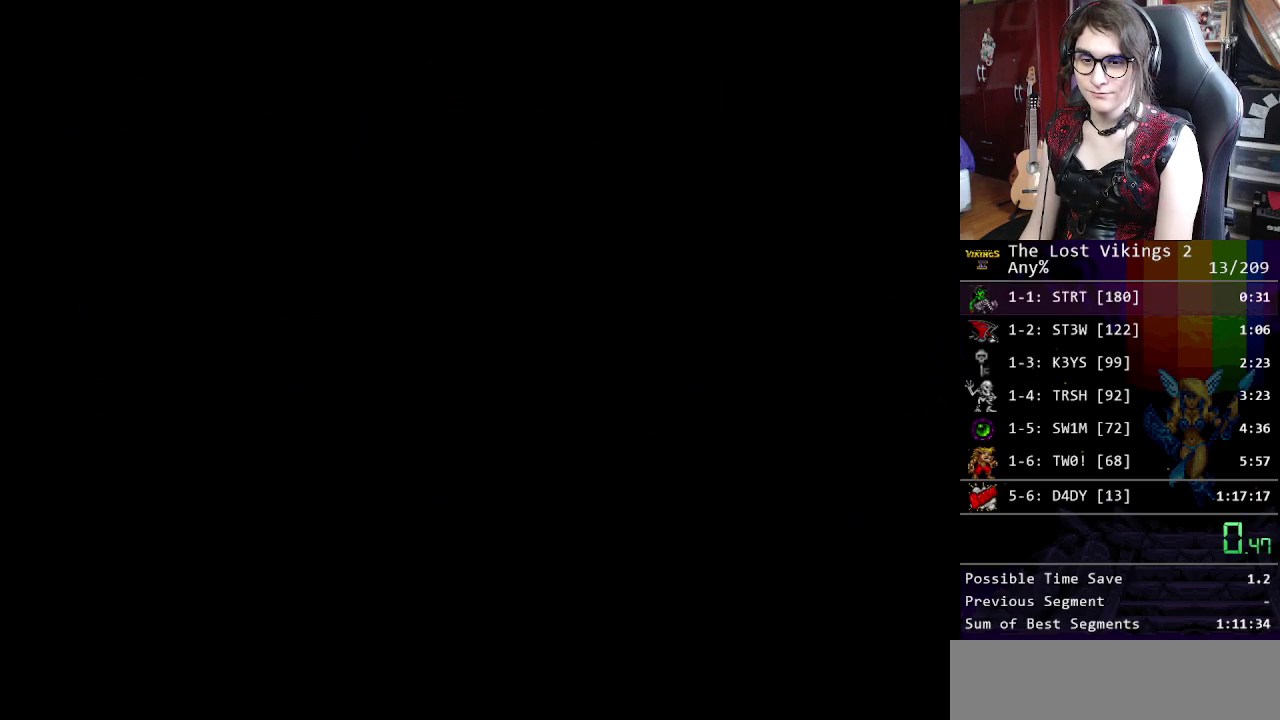
{"buttons": [], "events": []}
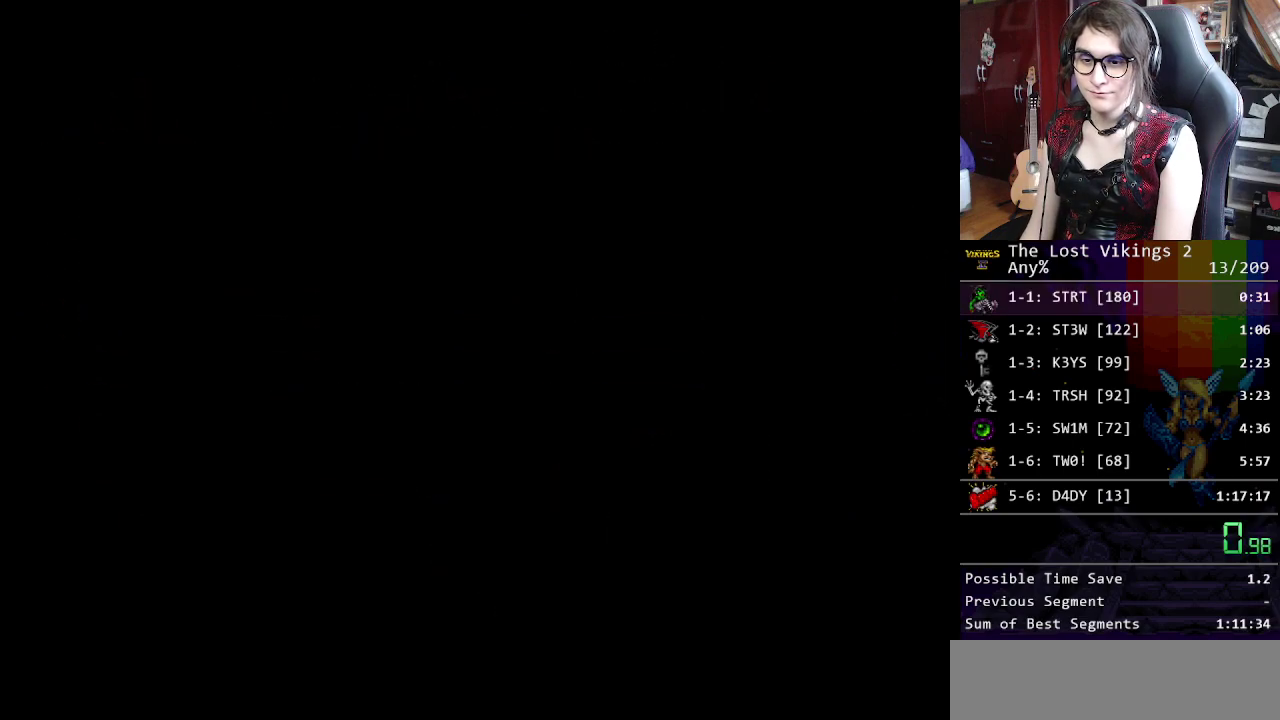
{"buttons": ["Y"], "events": [[401, "Y", "down"]]}
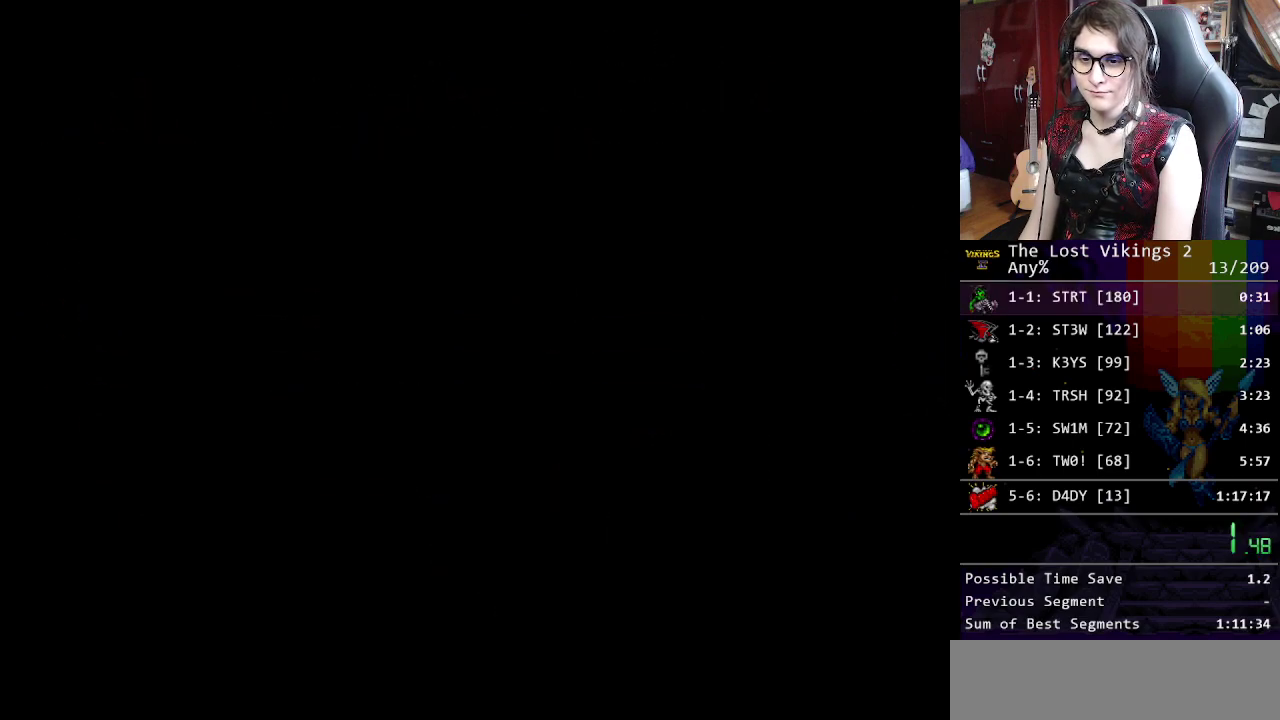
{"buttons": ["Y"], "events": [[50, "Y", "up"], [151, "Y", "down"], [218, "Y", "up"], [301, "Y", "down"], [401, "Y", "up"], [485, "Y", "down"]]}
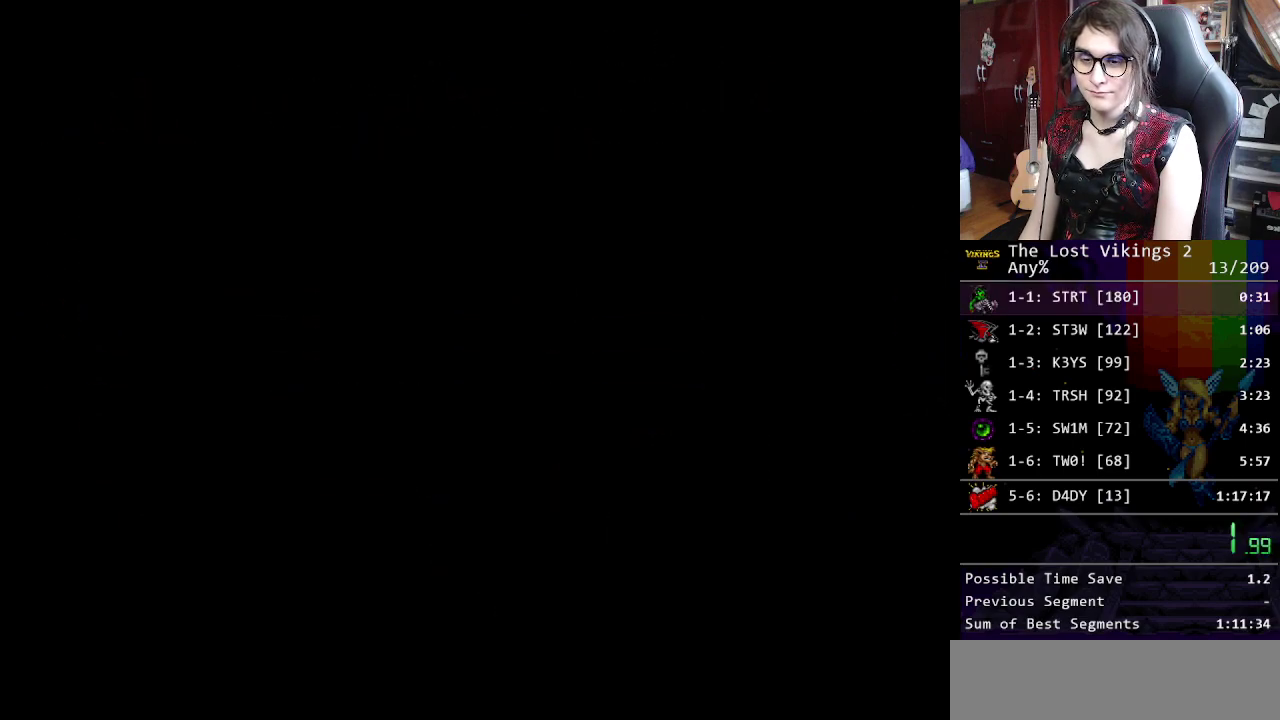
{"buttons": ["Y"], "events": [[50, "Y", "up"], [150, "Y", "down"], [233, "Y", "up"], [300, "Y", "down"], [367, "Y", "up"], [467, "Y", "down"]]}
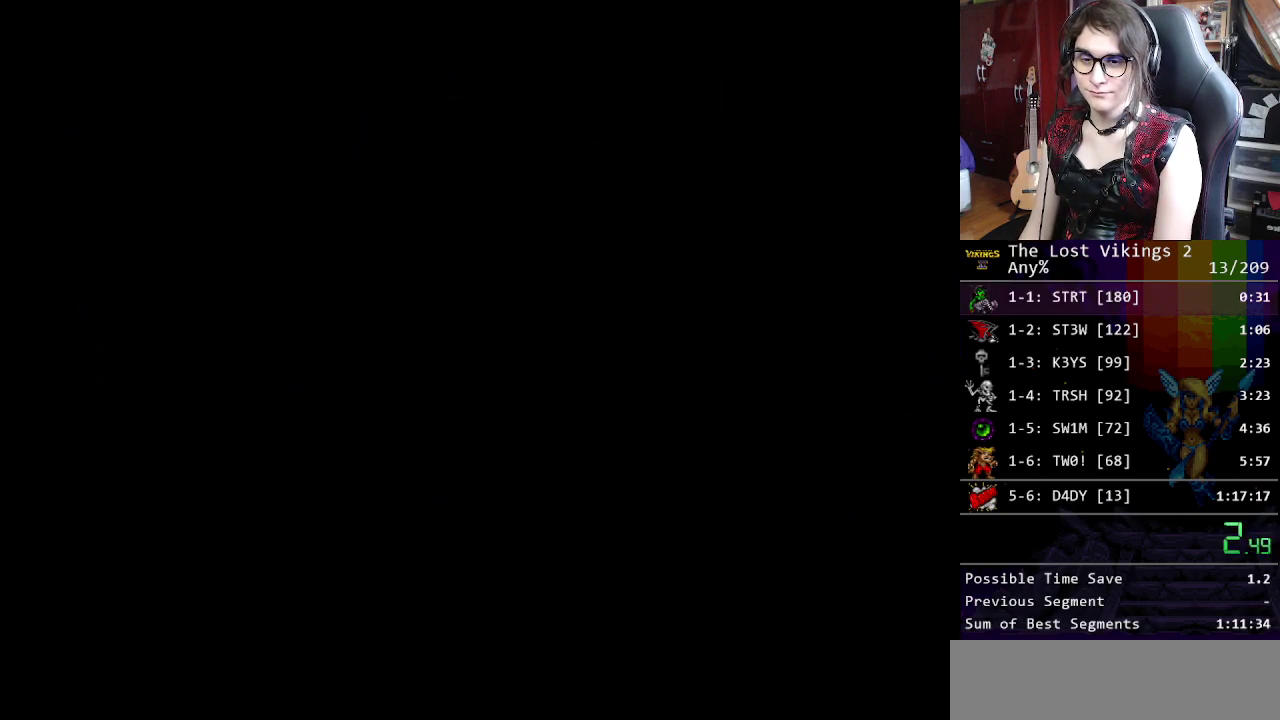
{"buttons": ["Y"], "events": [[50, "Y", "up"], [150, "Y", "down"], [200, "Y", "up"], [300, "Y", "down"], [367, "Y", "up"], [484, "Y", "down"]]}
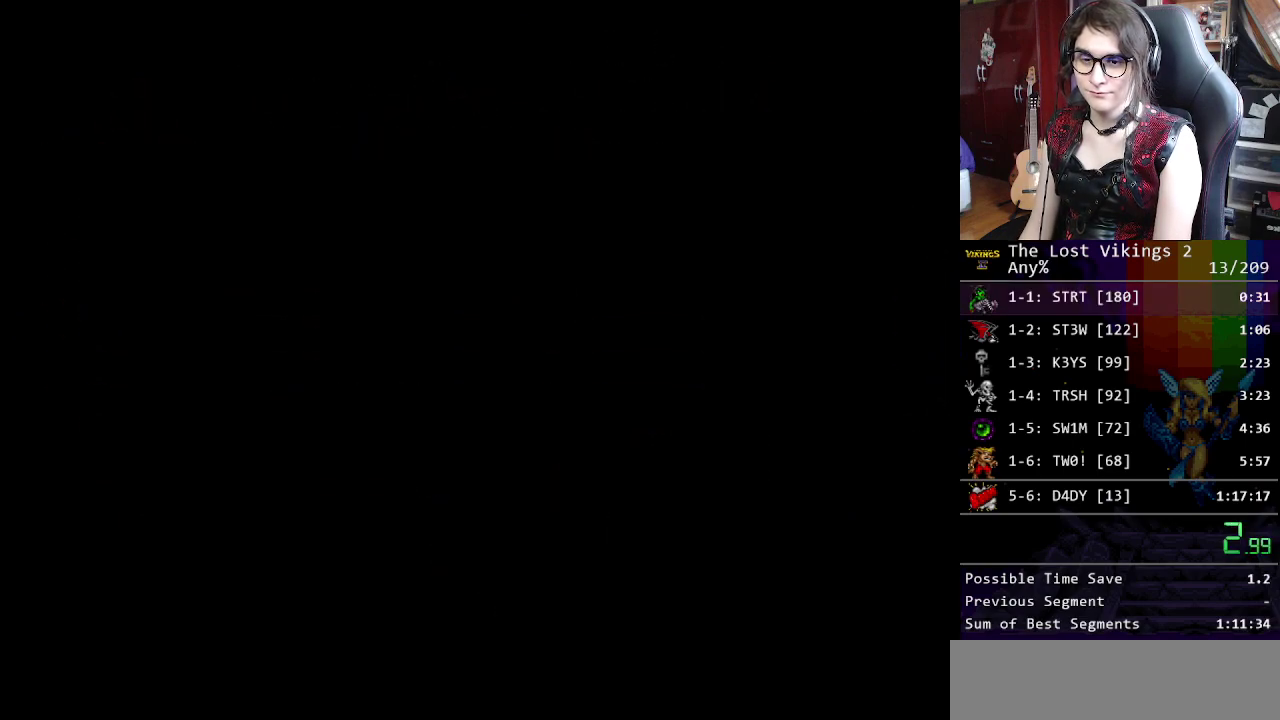
{"buttons": [], "events": [[17, "Y", "up"], [134, "Y", "down"], [184, "Y", "up"], [284, "Y", "down"], [351, "Y", "up"], [434, "Y", "down"], [501, "Y", "up"]]}
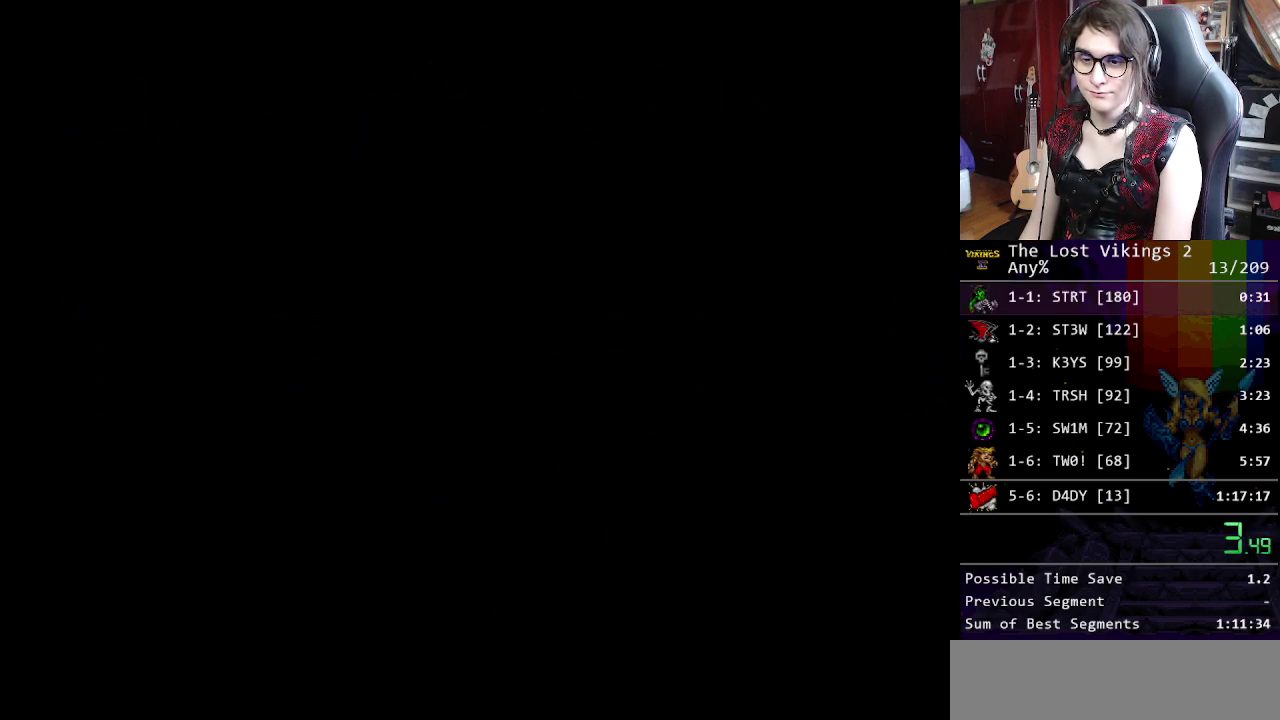
{"buttons": [], "events": [[100, "Y", "down"], [167, "Y", "up"], [234, "Y", "down"], [334, "Y", "up"], [384, "Y", "down"], [468, "Y", "up"]]}
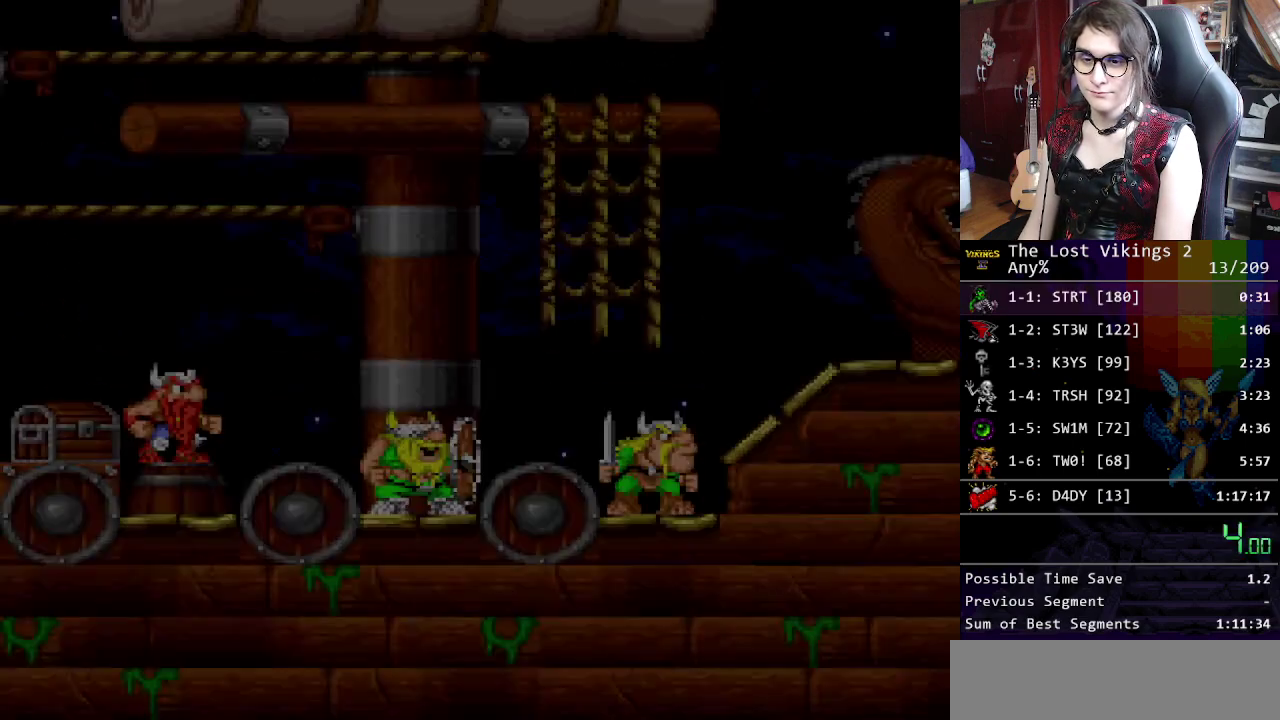
{"buttons": [], "events": [[50, "Y", "down"], [134, "Y", "up"], [217, "Y", "down"], [318, "Y", "up"], [368, "Y", "down"], [468, "Y", "up"]]}
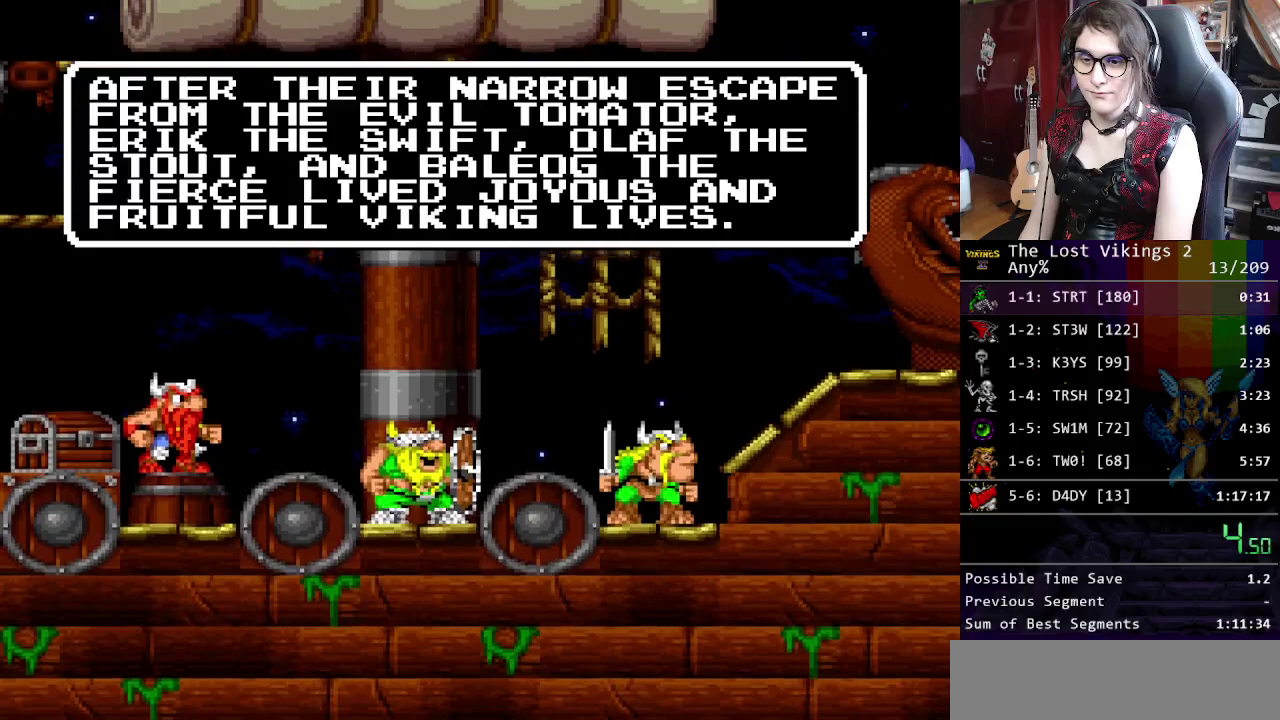
{"buttons": [], "events": [[34, "START", "down"], [234, "START", "up"], [351, "START", "down"], [452, "START", "up"]]}
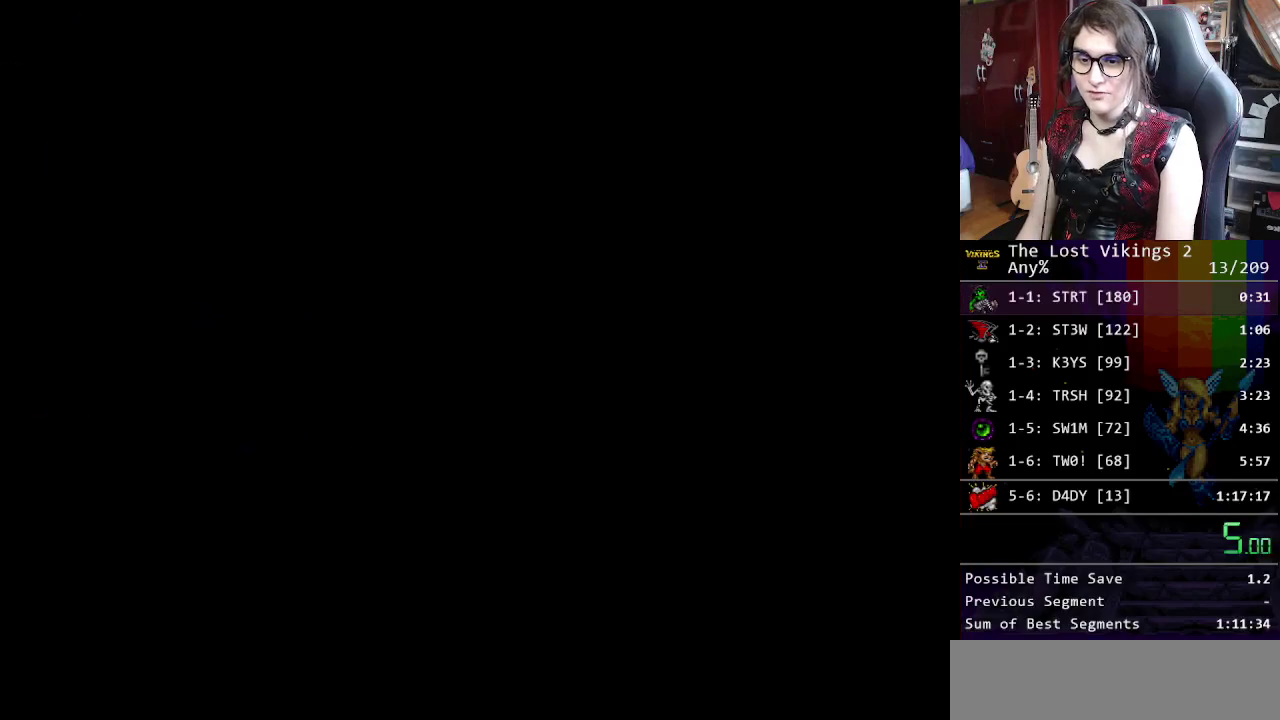
{"buttons": ["X"], "events": [[200, "X", "down"]]}
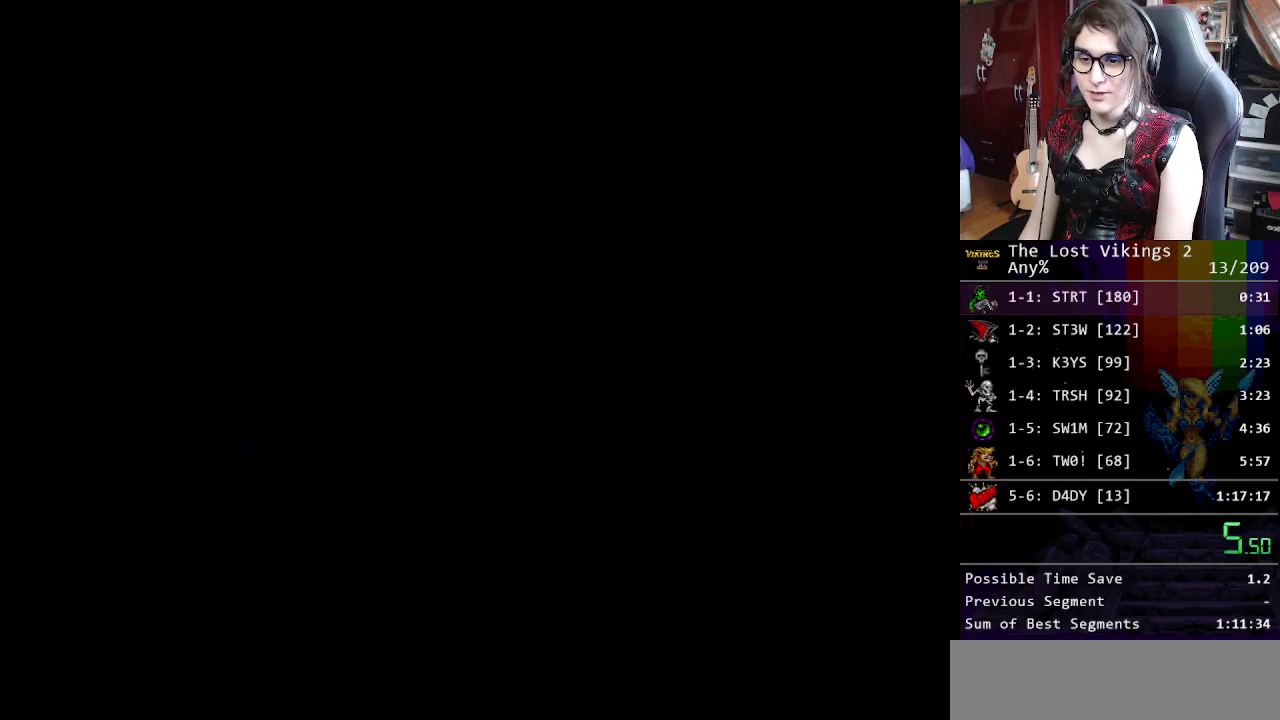
{"buttons": [], "events": [[67, "X", "up"], [150, "X", "down"], [284, "X", "up"], [367, "X", "down"], [468, "X", "up"]]}
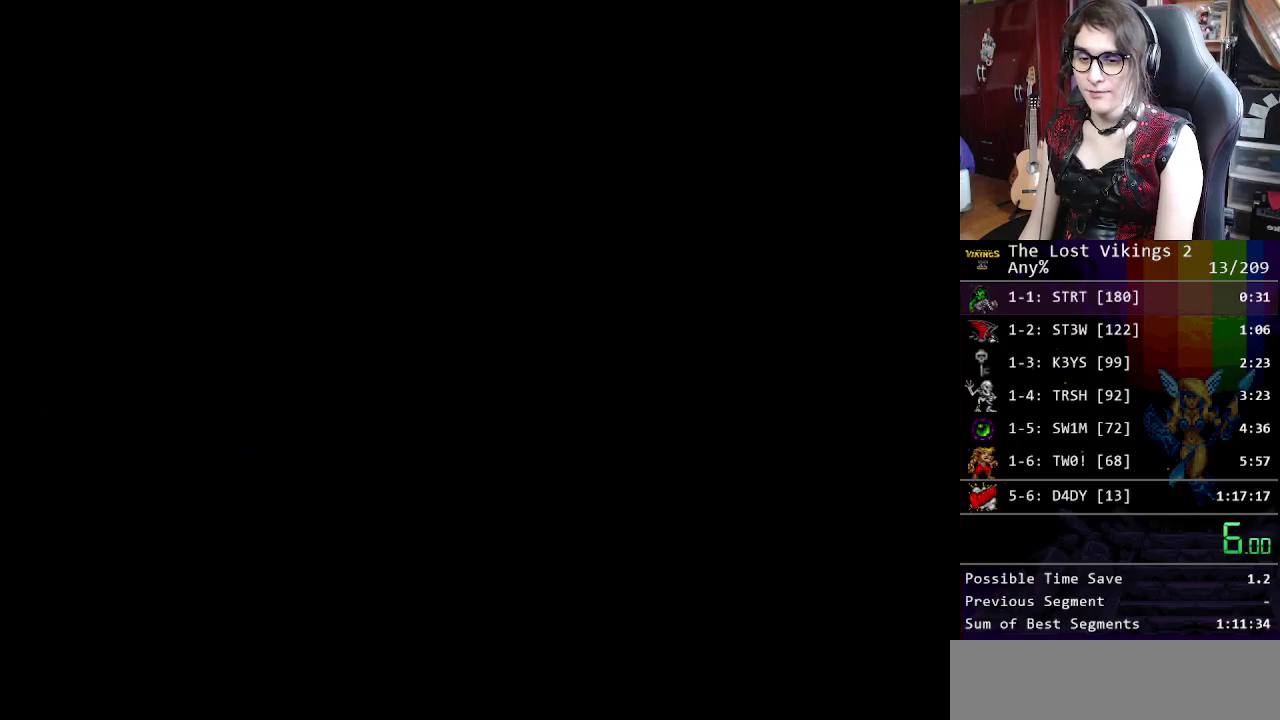
{"buttons": ["X"], "events": [[50, "X", "down"], [134, "X", "up"], [201, "X", "down"], [284, "X", "up"], [351, "X", "down"], [418, "X", "up"], [485, "X", "down"]]}
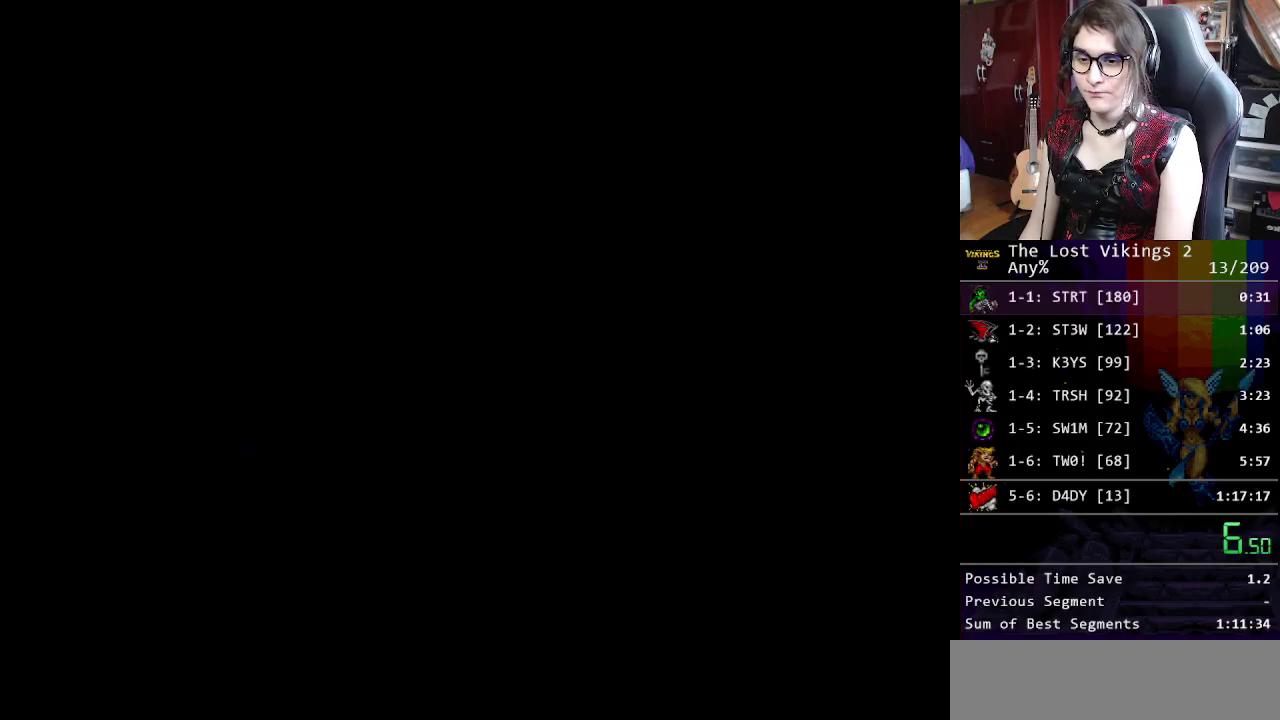
{"buttons": ["X"], "events": [[67, "X", "up"], [151, "X", "down"], [234, "X", "up"], [318, "X", "down"], [384, "X", "up"], [451, "X", "down"]]}
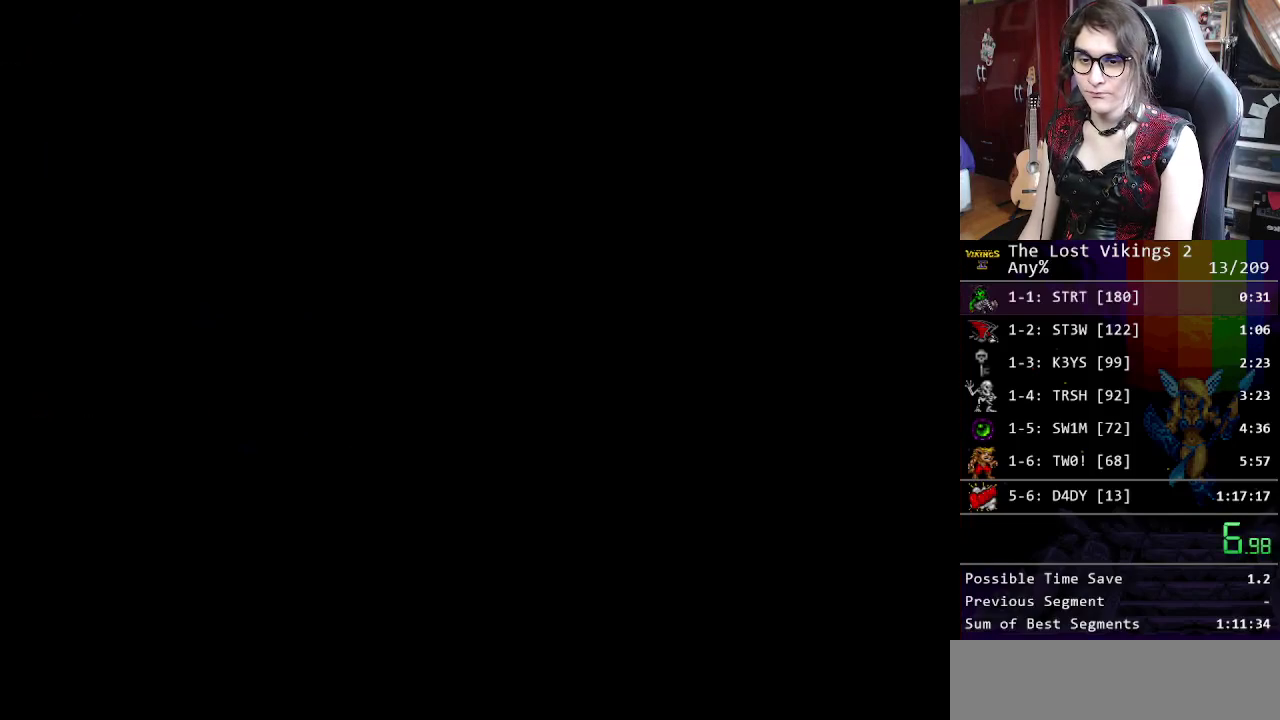
{"buttons": [], "events": [[33, "X", "up"], [117, "X", "down"], [183, "X", "up"], [250, "X", "down"], [317, "X", "up"], [401, "X", "down"], [451, "X", "up"]]}
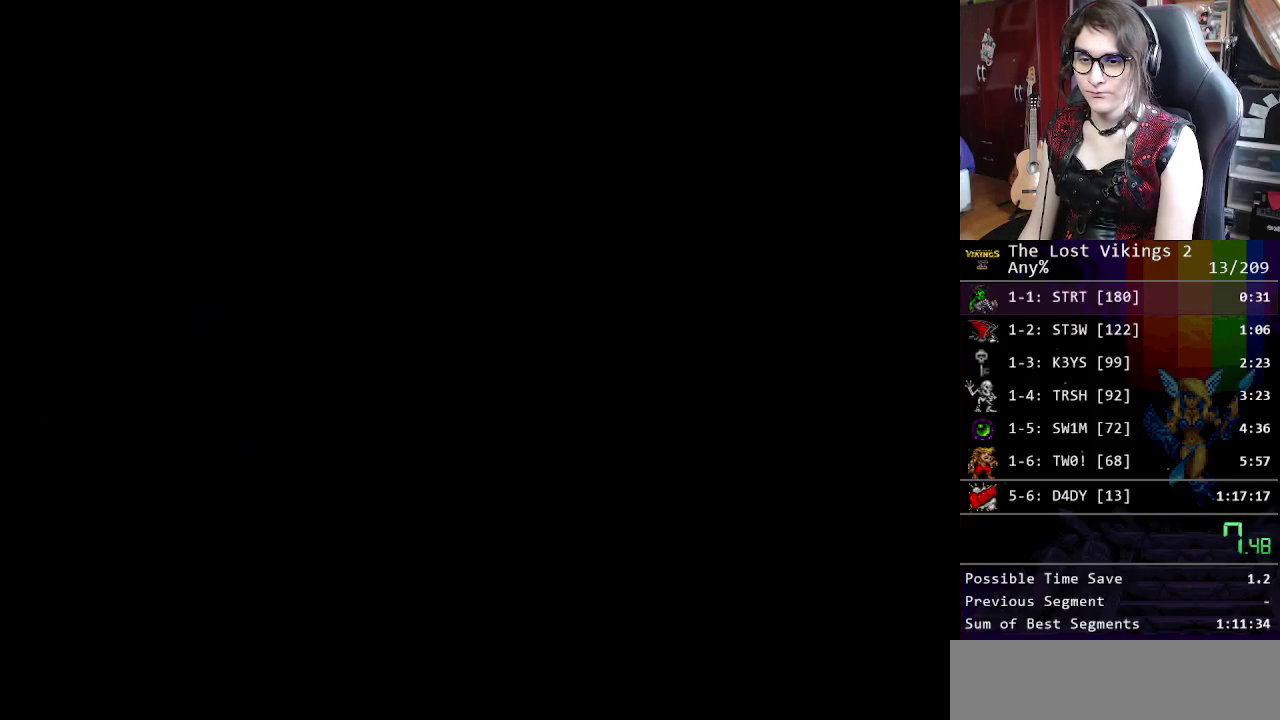
{"buttons": [], "events": [[17, "X", "down"], [100, "X", "up"], [301, "X", "down"], [384, "X", "up"]]}